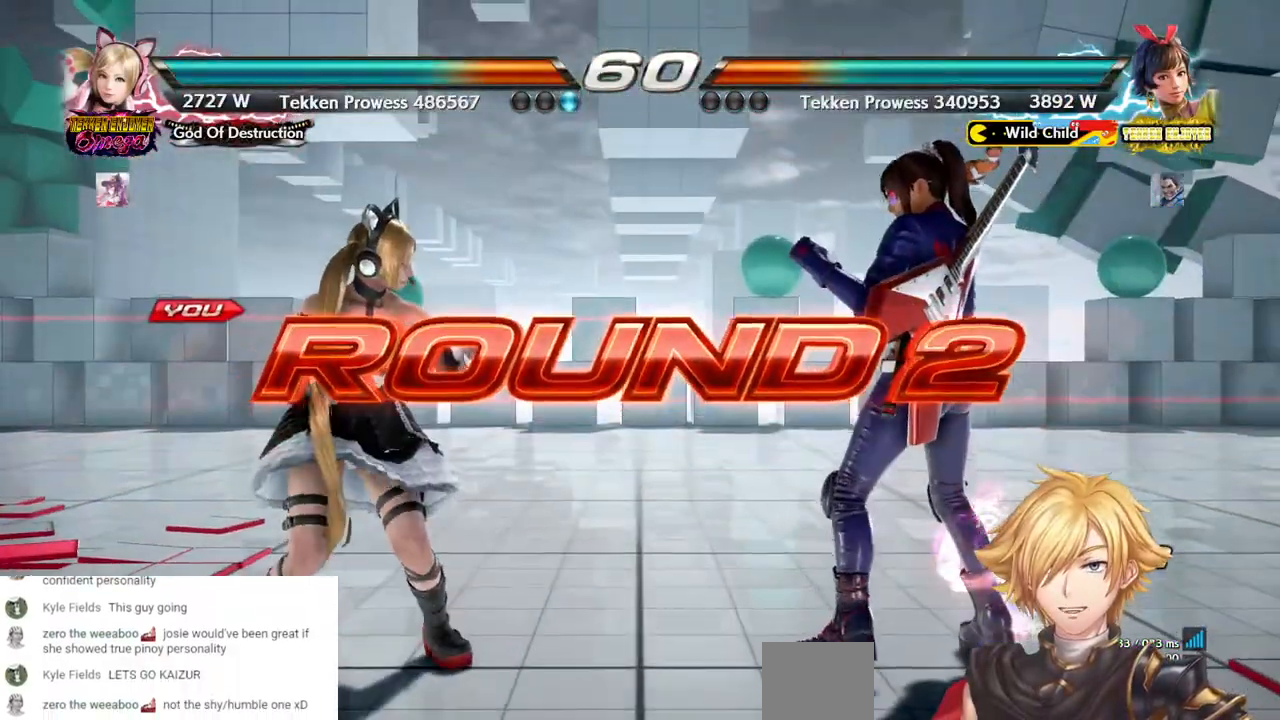
Gameplay with a controller (PlayStation layout); each line is a JSON object with the inputs held at the frame after it. "events" lists button and stick changes between this image and that frame as [ms after this image, input, new state], when the widget could be followed in between. Not read: DPAD_DOWN L3 R3.
{"buttons": ["DPAD_LEFT"], "left_stick": "center", "right_stick": "center", "events": [[83, "DPAD_LEFT", "down"]]}
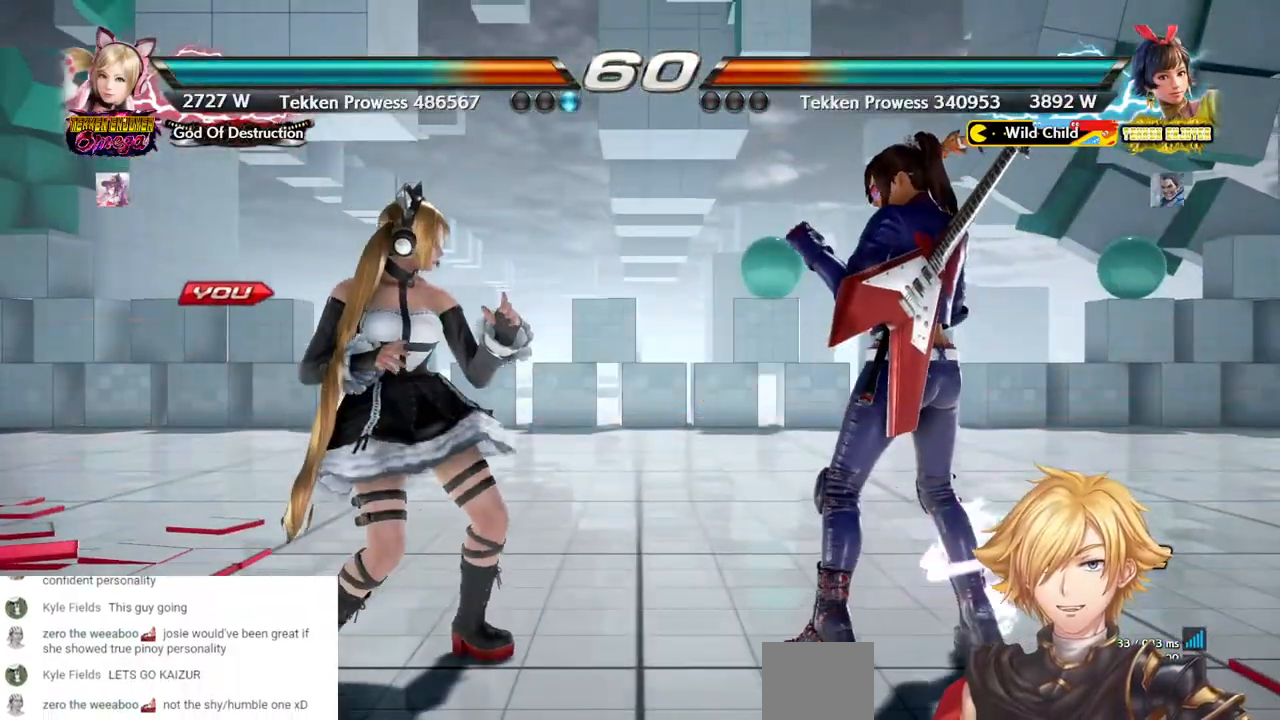
{"buttons": ["DPAD_LEFT"], "left_stick": "center", "right_stick": "center", "events": []}
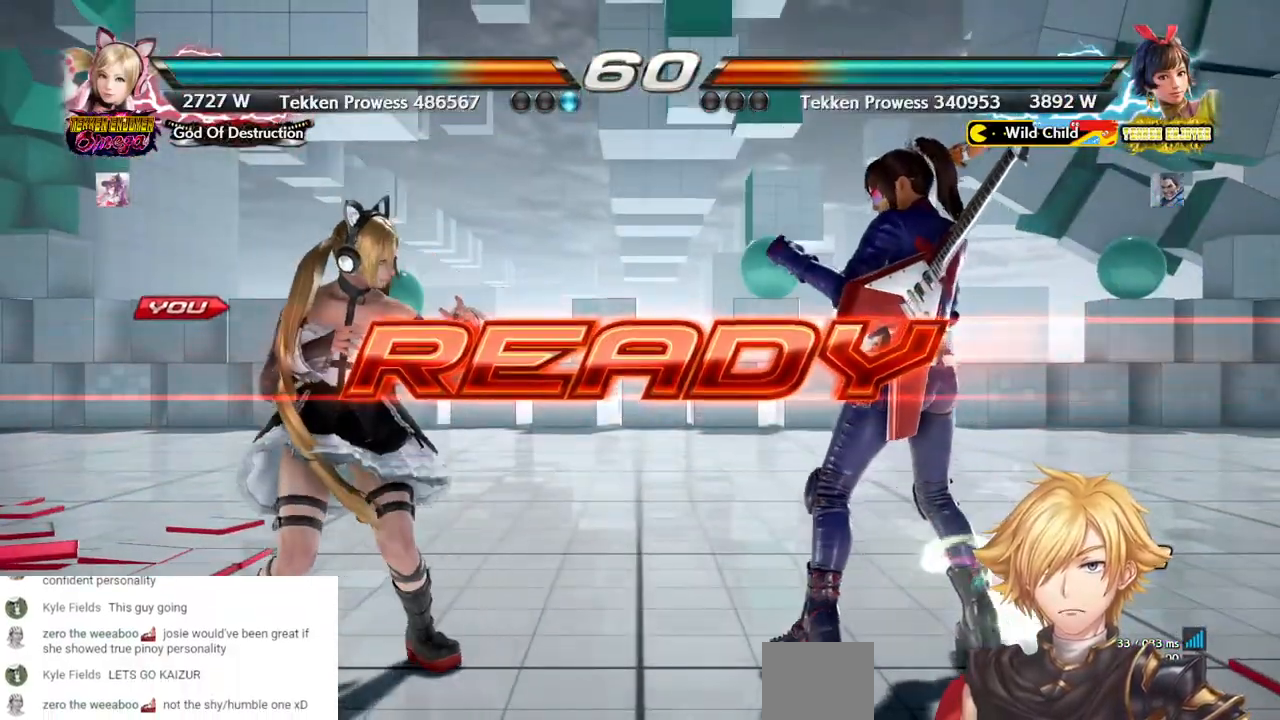
{"buttons": [], "left_stick": "center", "right_stick": "center", "events": [[317, "DPAD_LEFT", "up"]]}
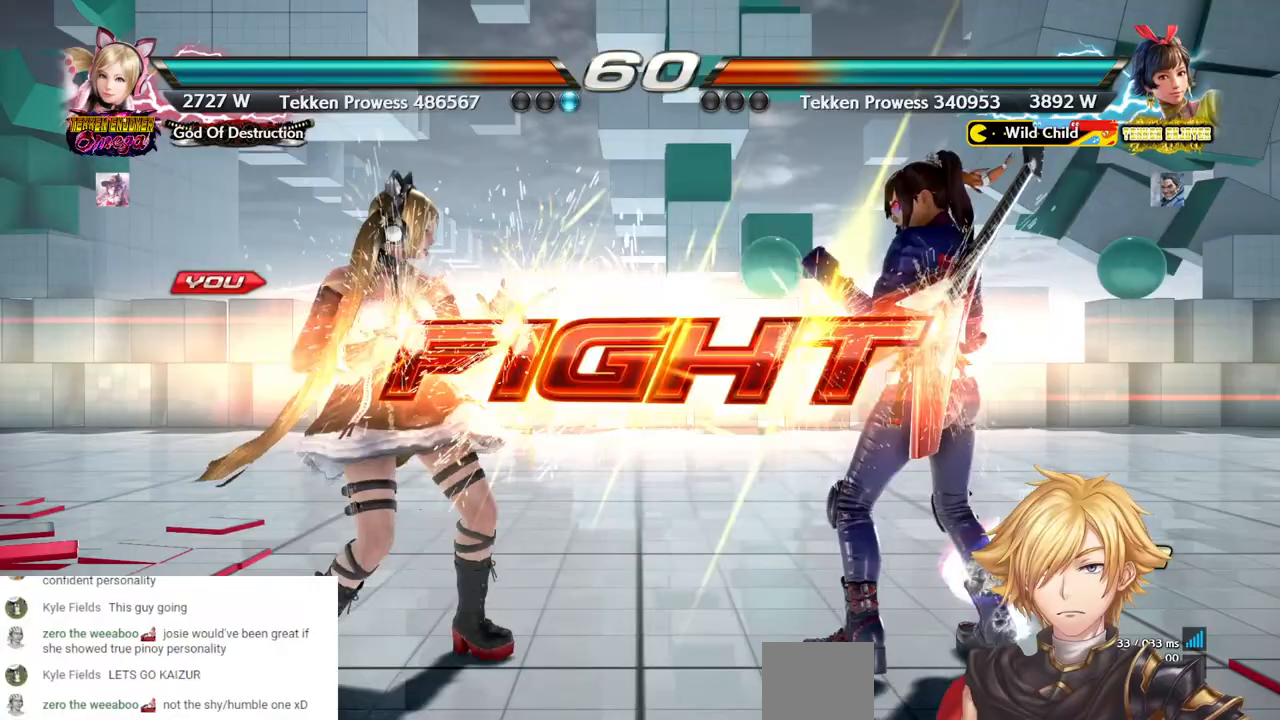
{"buttons": ["DPAD_RIGHT"], "left_stick": "center", "right_stick": "center", "events": [[317, "DPAD_RIGHT", "down"], [350, "CROSS", "down"], [500, "CROSS", "up"]]}
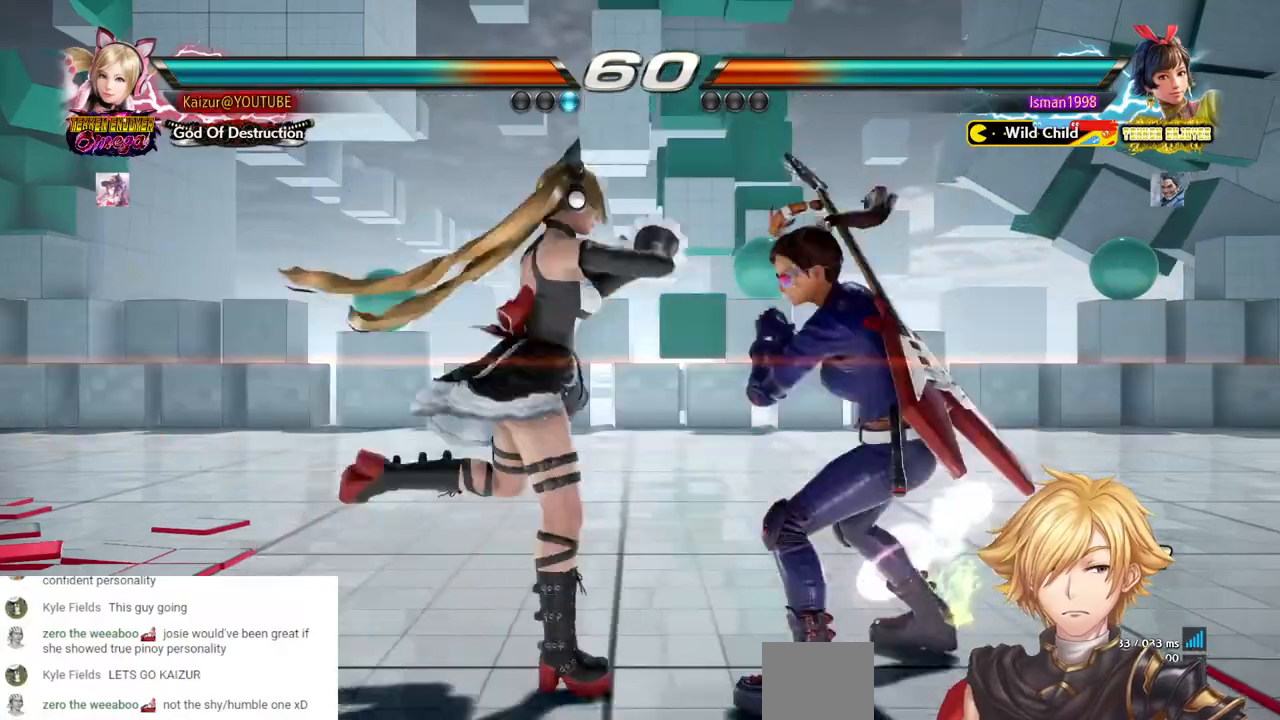
{"buttons": ["DPAD_LEFT"], "left_stick": "center", "right_stick": "center", "events": [[267, "DPAD_RIGHT", "up"], [333, "DPAD_LEFT", "down"]]}
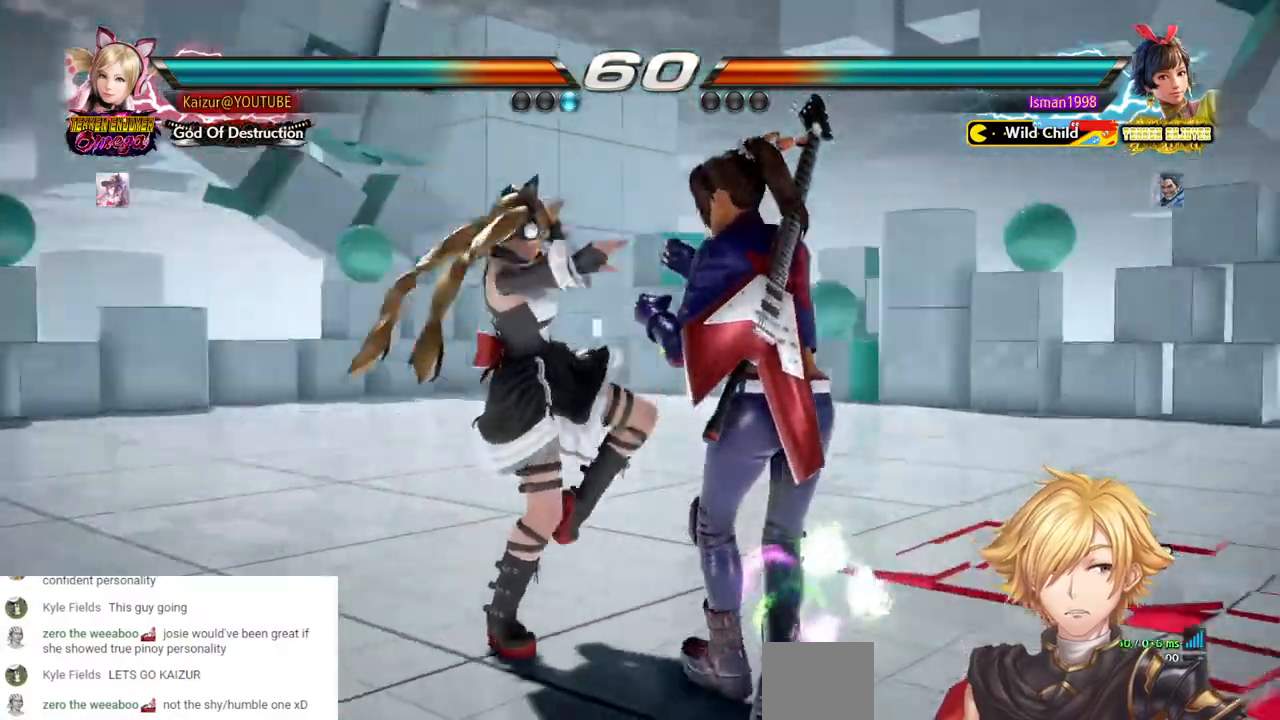
{"buttons": ["DPAD_LEFT"], "left_stick": "center", "right_stick": "center", "events": []}
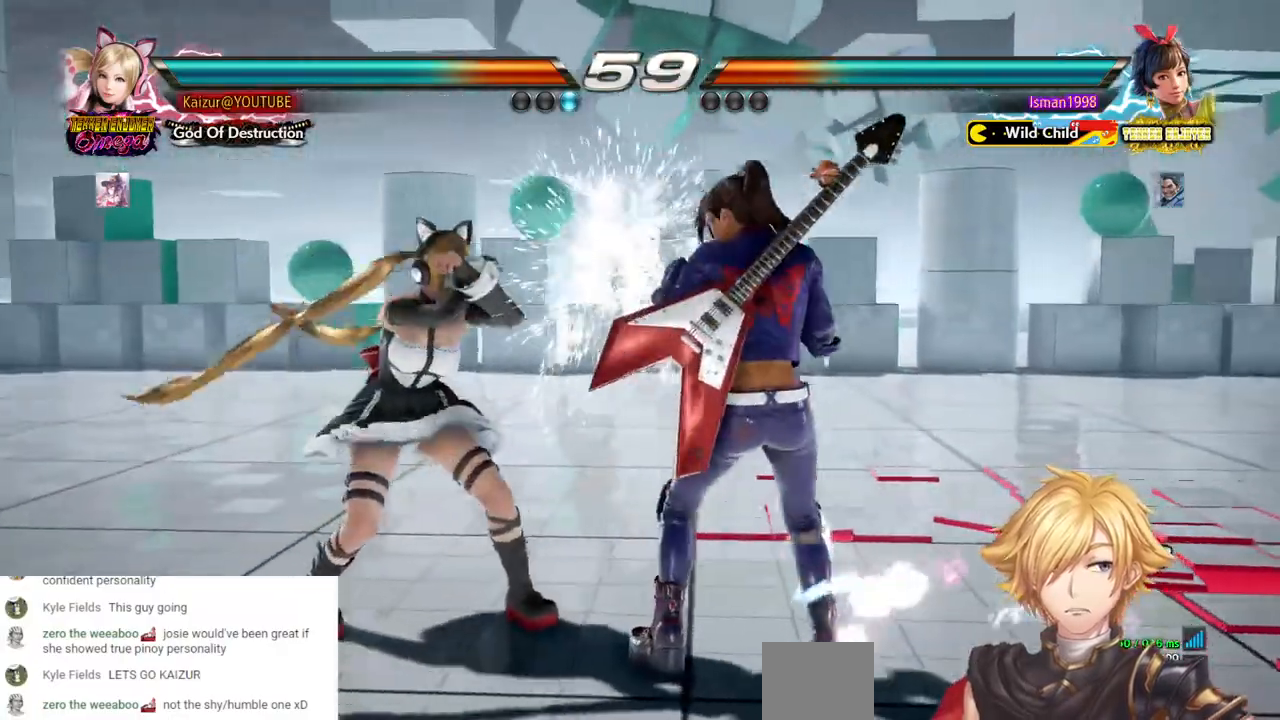
{"buttons": [], "left_stick": "center", "right_stick": "center", "events": [[100, "DPAD_LEFT", "up"], [183, "DPAD_LEFT", "down"], [467, "DPAD_LEFT", "up"]]}
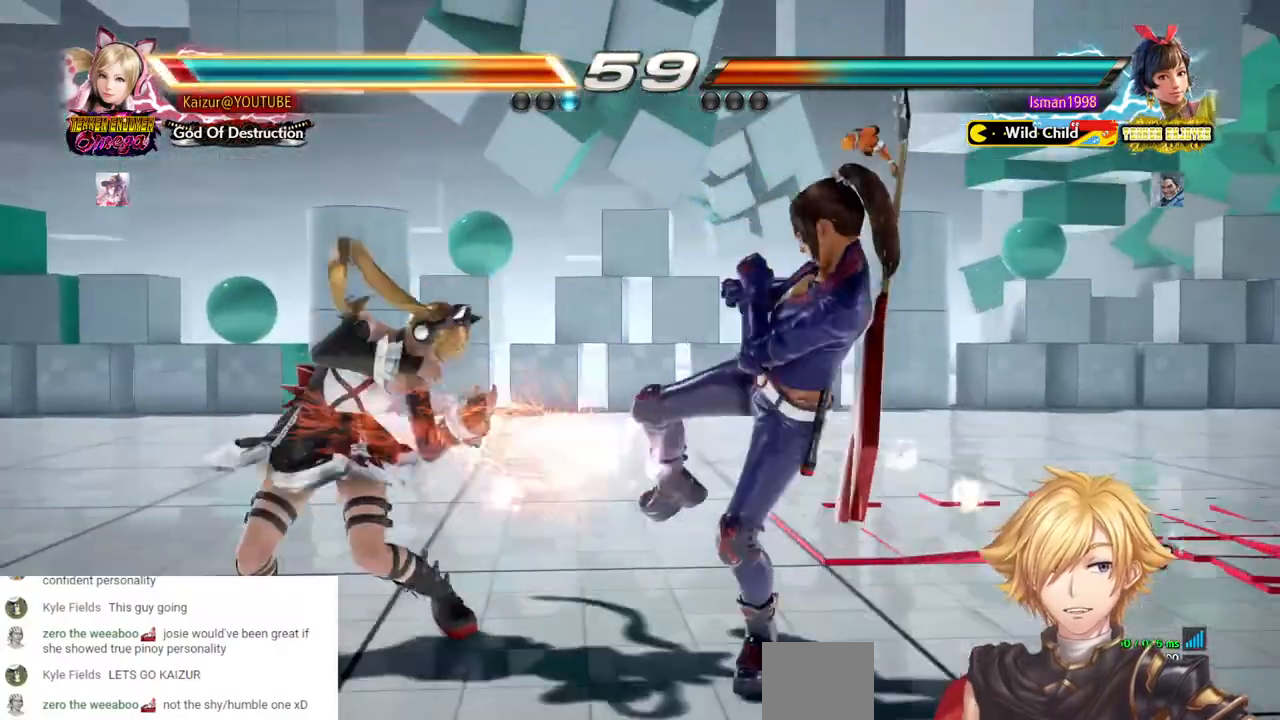
{"buttons": ["DPAD_RIGHT"], "left_stick": "center", "right_stick": "center", "events": [[200, "DPAD_RIGHT", "down"], [233, "CROSS", "down"], [350, "CROSS", "up"]]}
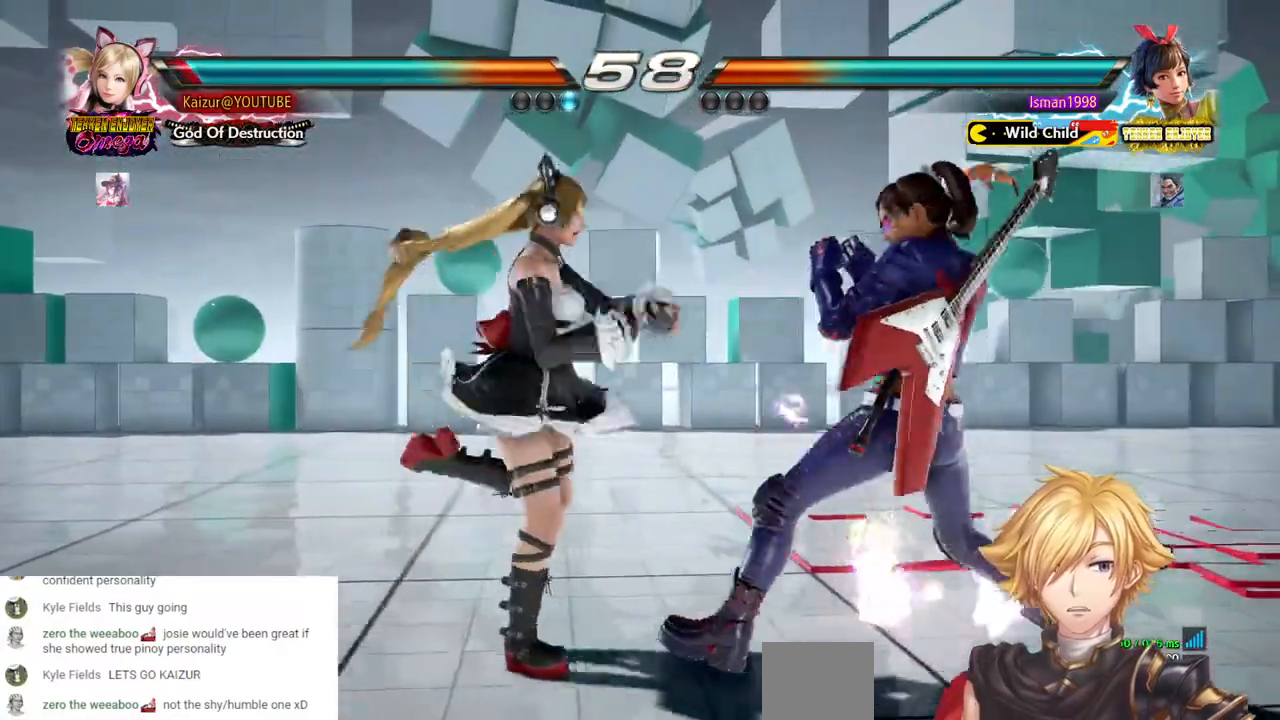
{"buttons": ["TRIANGLE", "DPAD_RIGHT"], "left_stick": "center", "right_stick": "center", "events": [[167, "TRIANGLE", "down"], [300, "TRIANGLE", "up"], [367, "TRIANGLE", "down"], [450, "TRIANGLE", "up"], [500, "TRIANGLE", "down"]]}
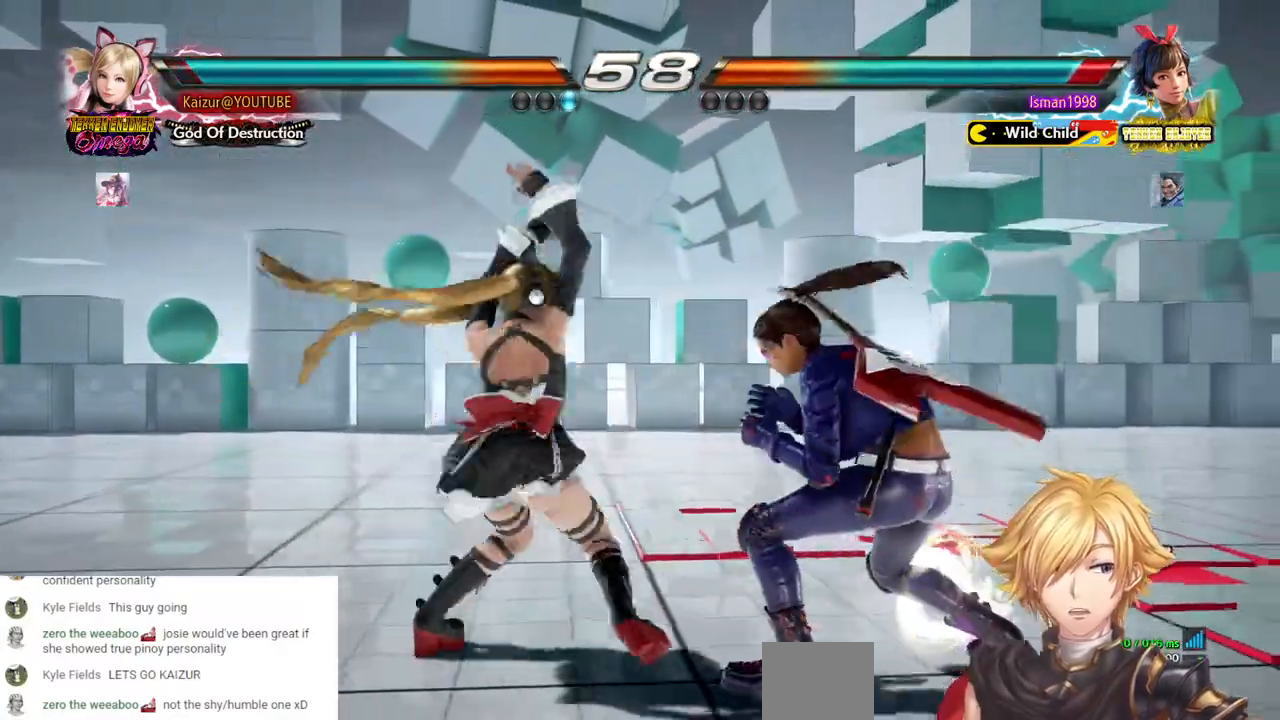
{"buttons": [], "left_stick": "center", "right_stick": "center", "events": [[150, "DPAD_RIGHT", "up"], [150, "TRIANGLE", "up"]]}
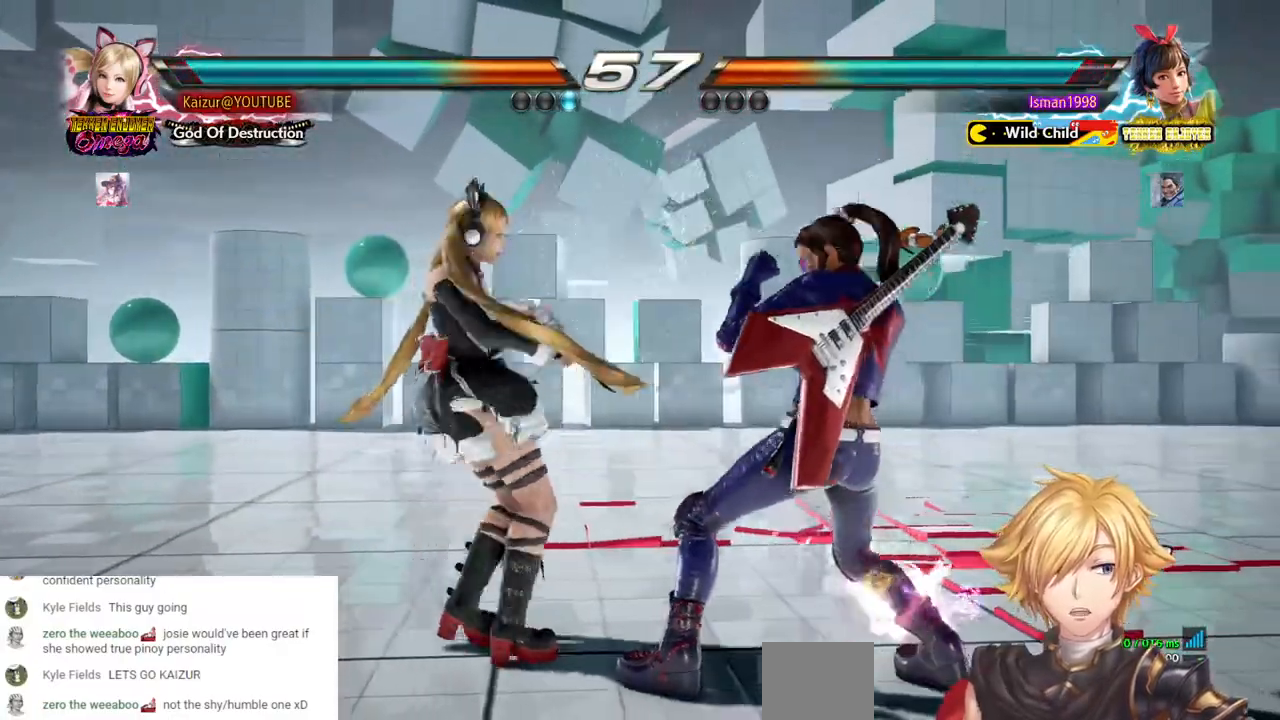
{"buttons": [], "left_stick": "center", "right_stick": "center", "events": [[217, "SQUARE", "down"], [300, "SQUARE", "up"]]}
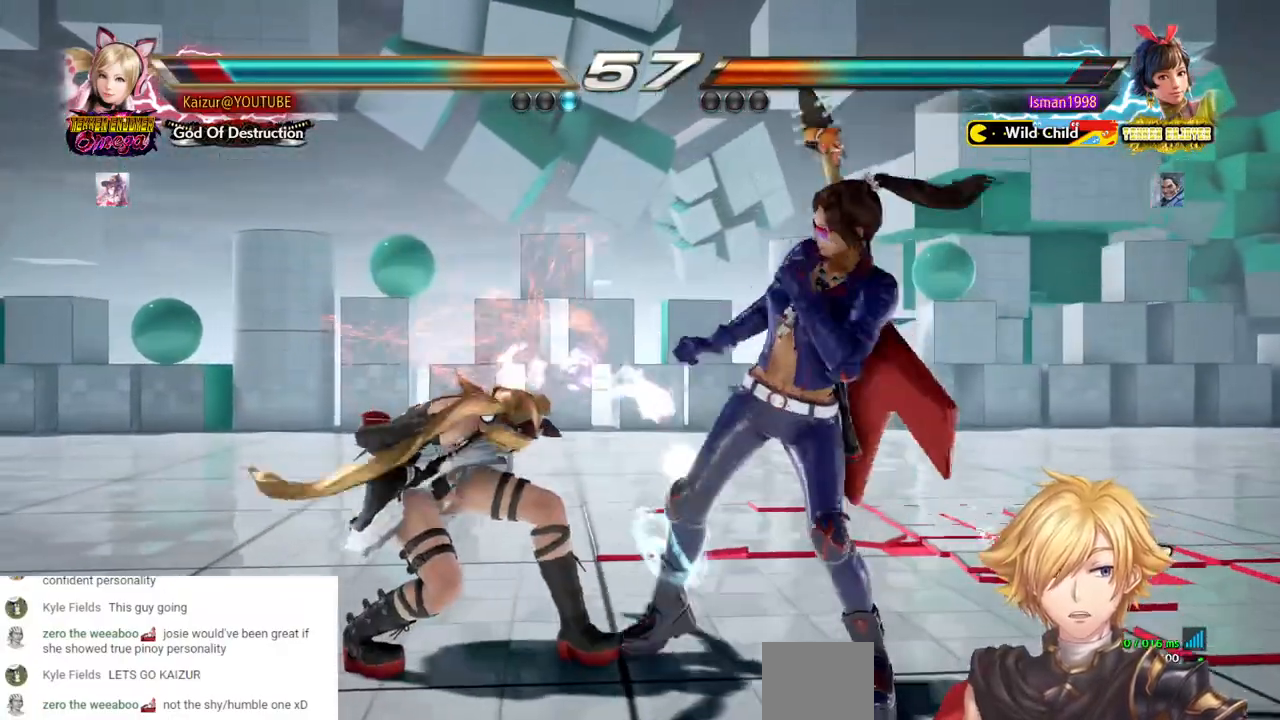
{"buttons": ["DPAD_LEFT"], "left_stick": "center", "right_stick": "center", "events": [[17, "DPAD_LEFT", "down"]]}
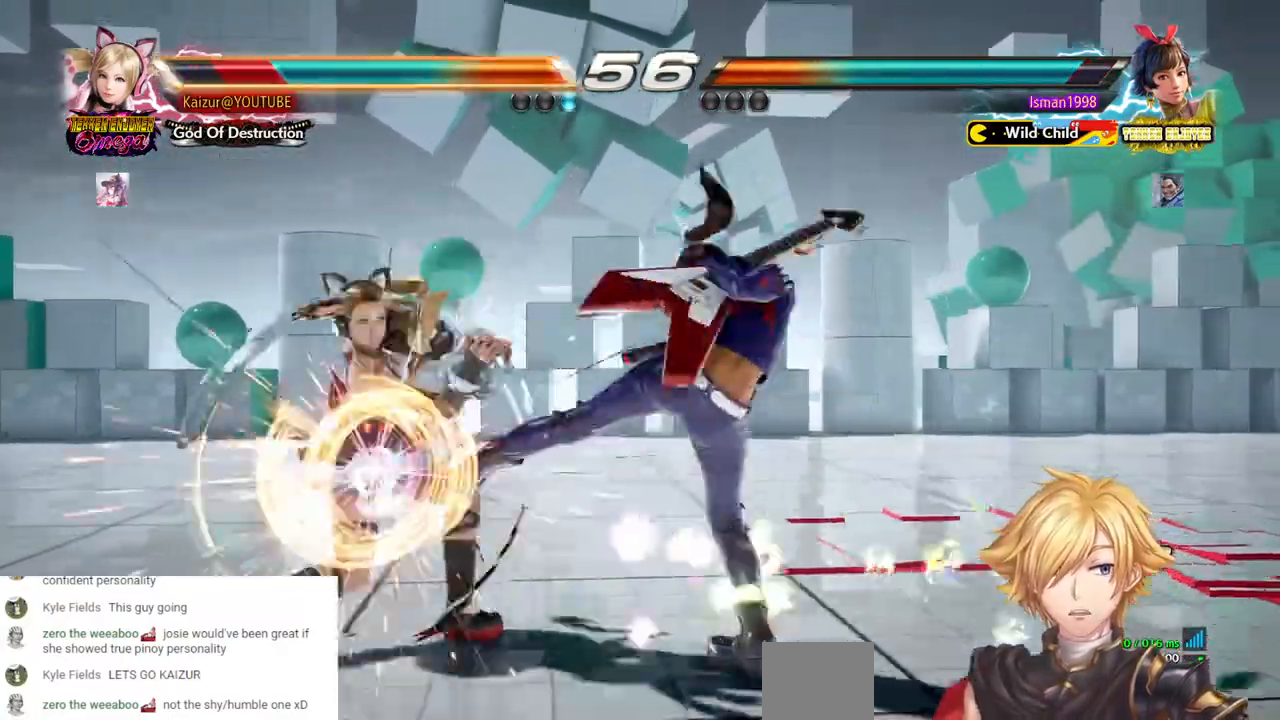
{"buttons": [], "left_stick": "center", "right_stick": "center", "events": [[167, "DPAD_LEFT", "up"], [417, "SQUARE", "down"], [500, "SQUARE", "up"]]}
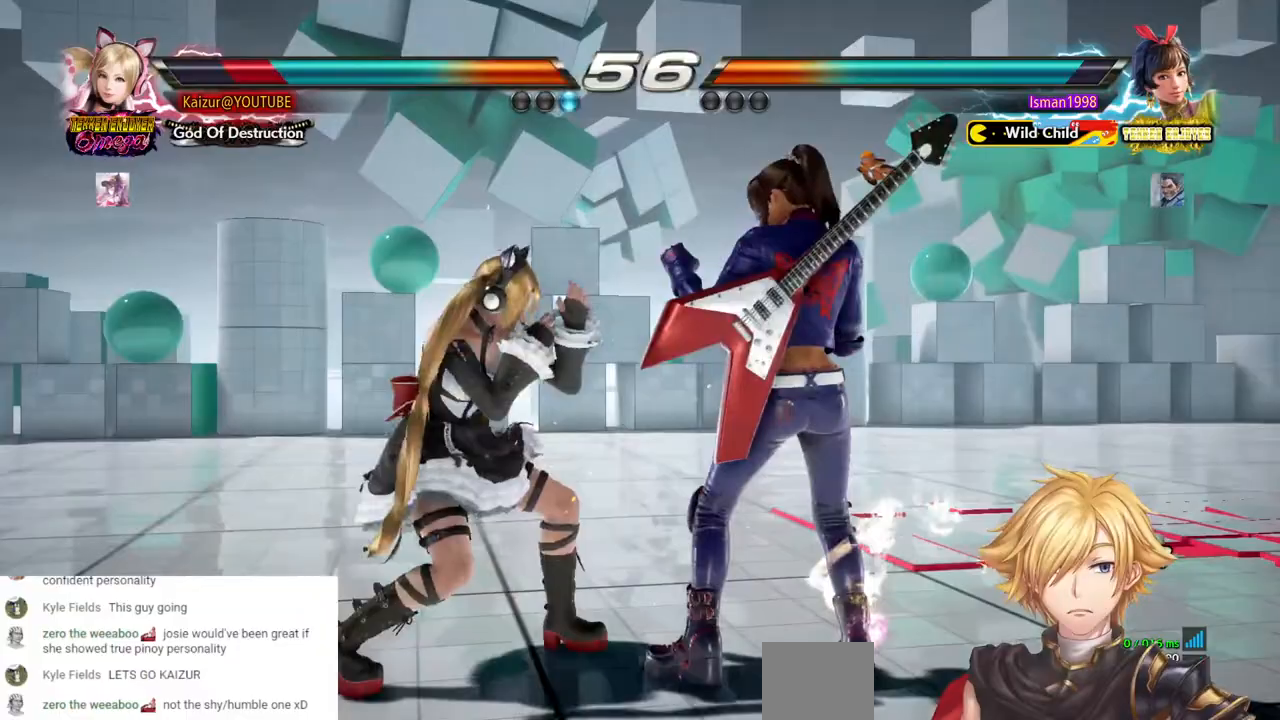
{"buttons": [], "left_stick": "center", "right_stick": "center", "events": [[50, "SQUARE", "down"], [167, "SQUARE", "up"]]}
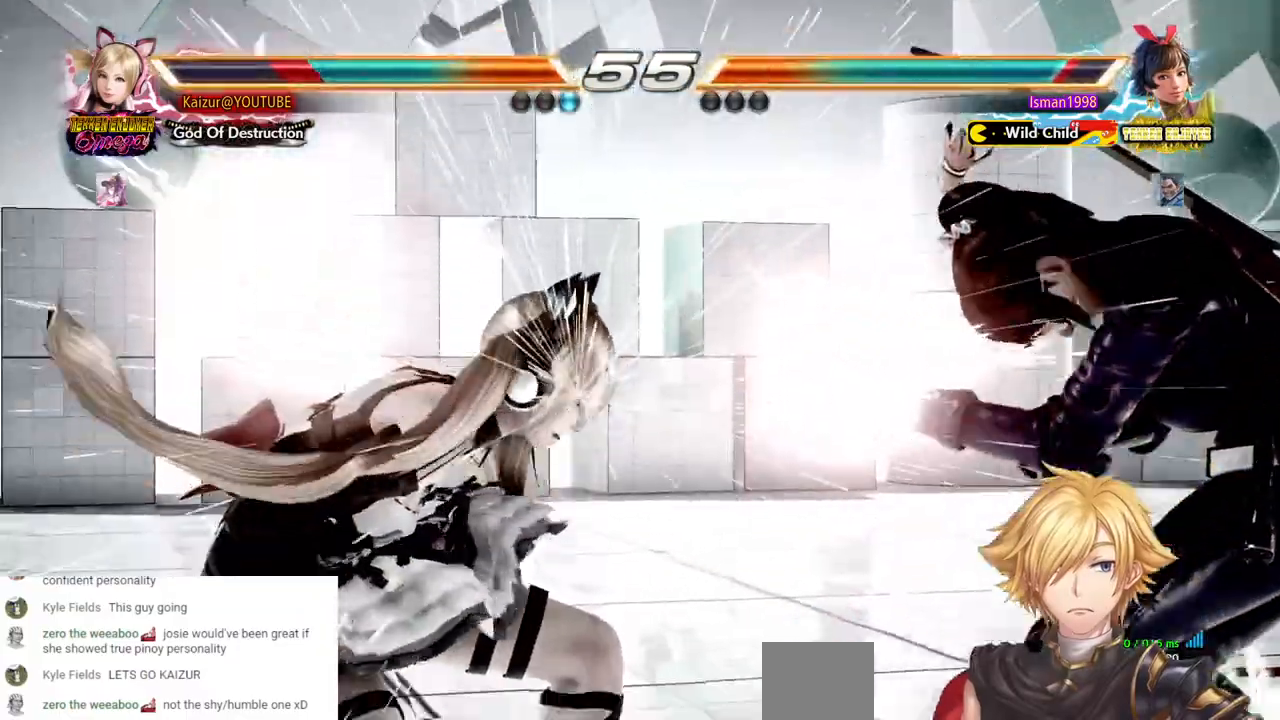
{"buttons": ["CROSS"], "left_stick": "center", "right_stick": "center", "events": [[450, "CROSS", "down"]]}
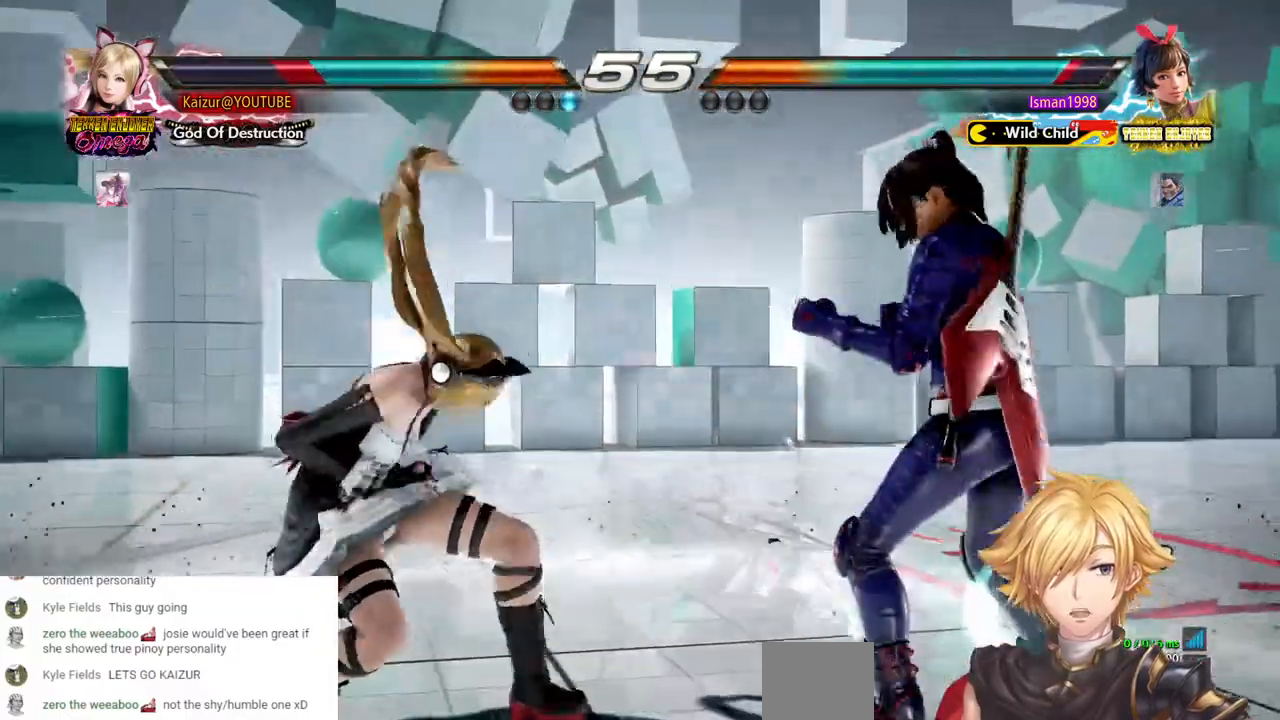
{"buttons": ["CIRCLE"], "left_stick": "center", "right_stick": "center", "events": [[33, "CROSS", "up"], [100, "CROSS", "down"], [183, "CROSS", "up"], [450, "CIRCLE", "down"]]}
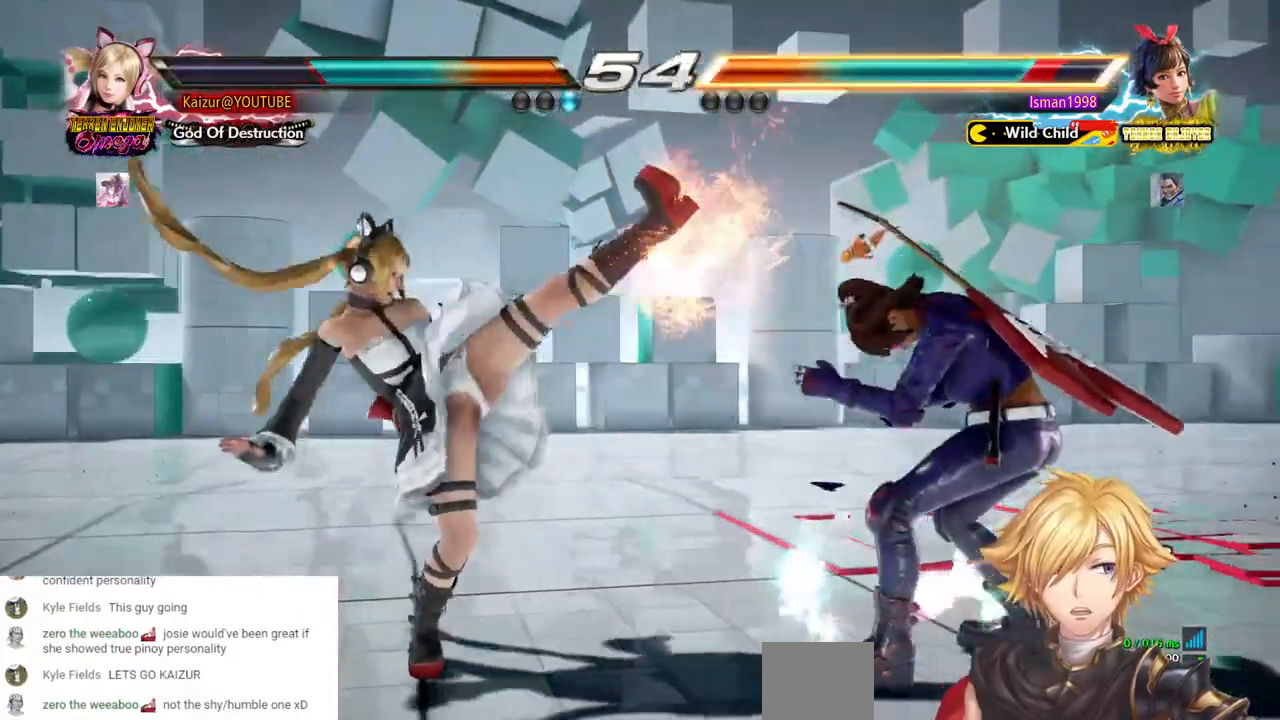
{"buttons": [], "left_stick": "center", "right_stick": "center", "events": [[300, "CIRCLE", "up"]]}